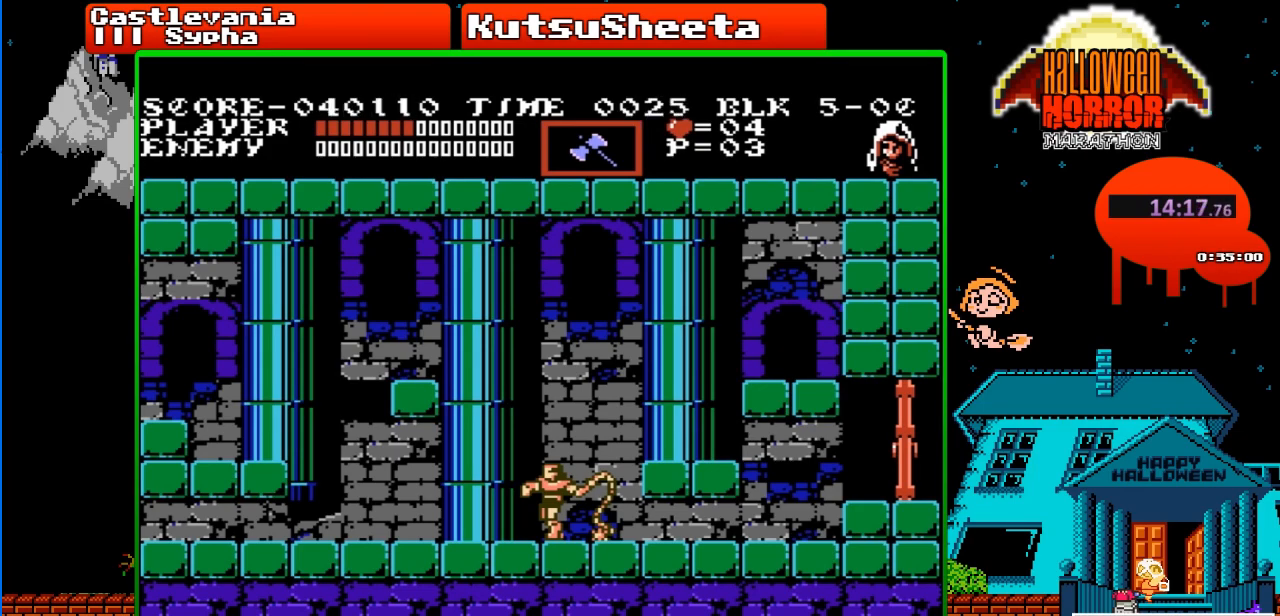
Gameplay with a controller (Nintendo layout); each line is a JSON object with the inputs held at the frame after it. "events" lists button and stick changes between this image and that frame as [ms after this image, input, new state], when the widget could be followed in between. Not read: L3 R3.
{"buttons": ["DPAD_RIGHT"], "events": [[150, "DPAD_RIGHT", "down"]]}
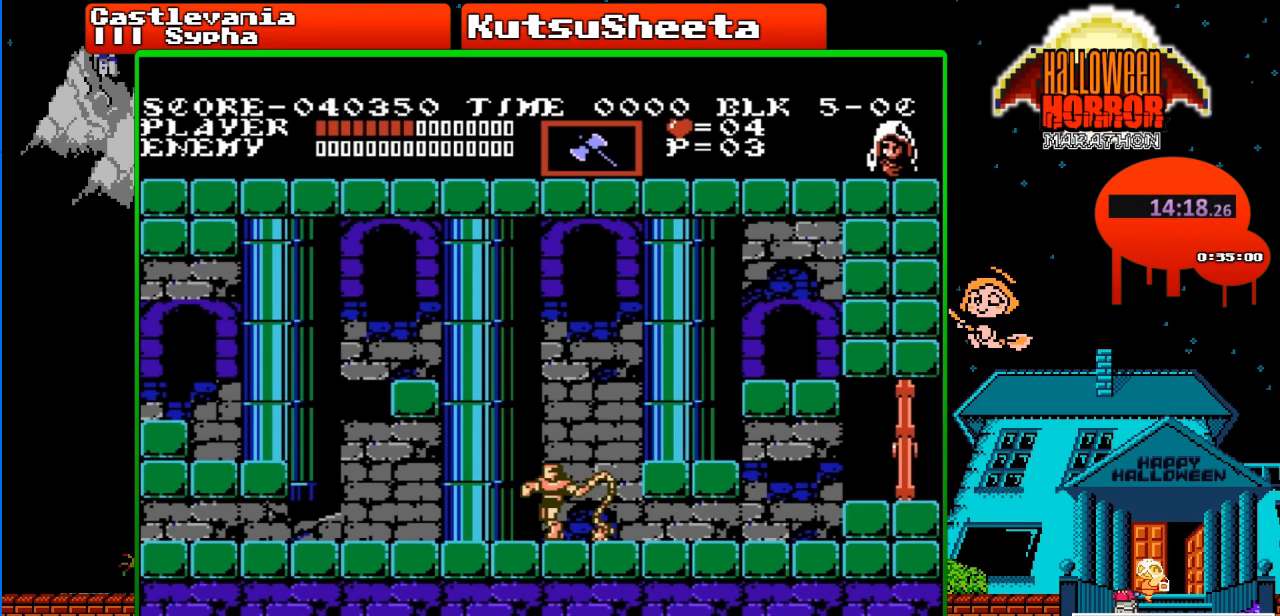
{"buttons": ["DPAD_RIGHT"], "events": []}
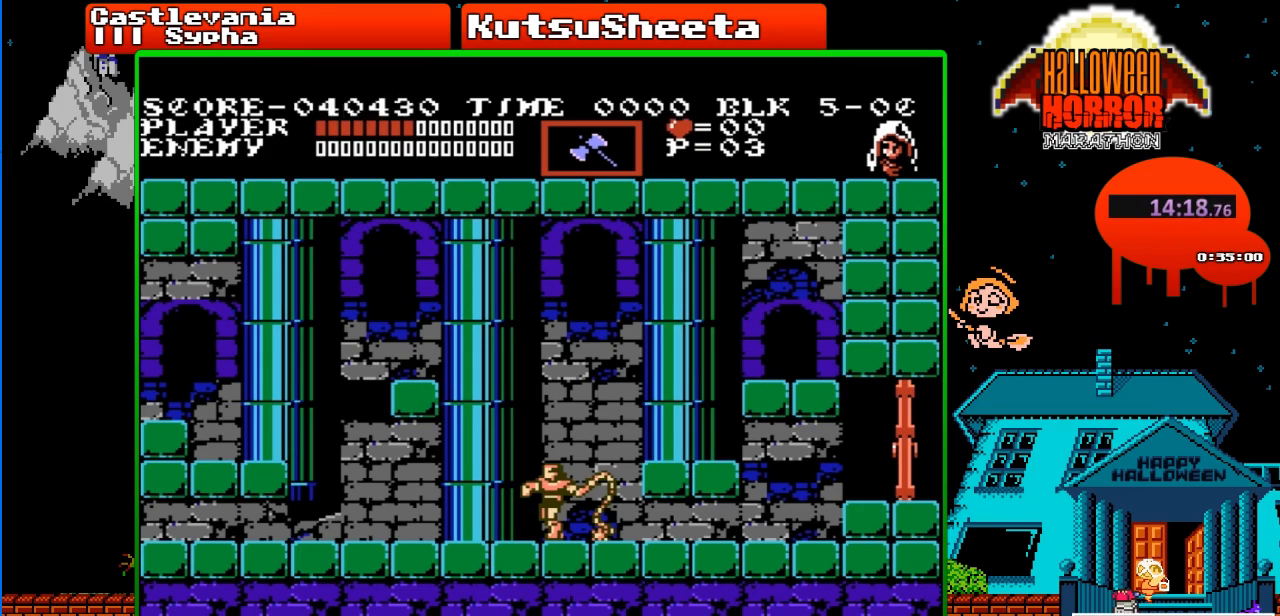
{"buttons": ["DPAD_RIGHT"], "events": []}
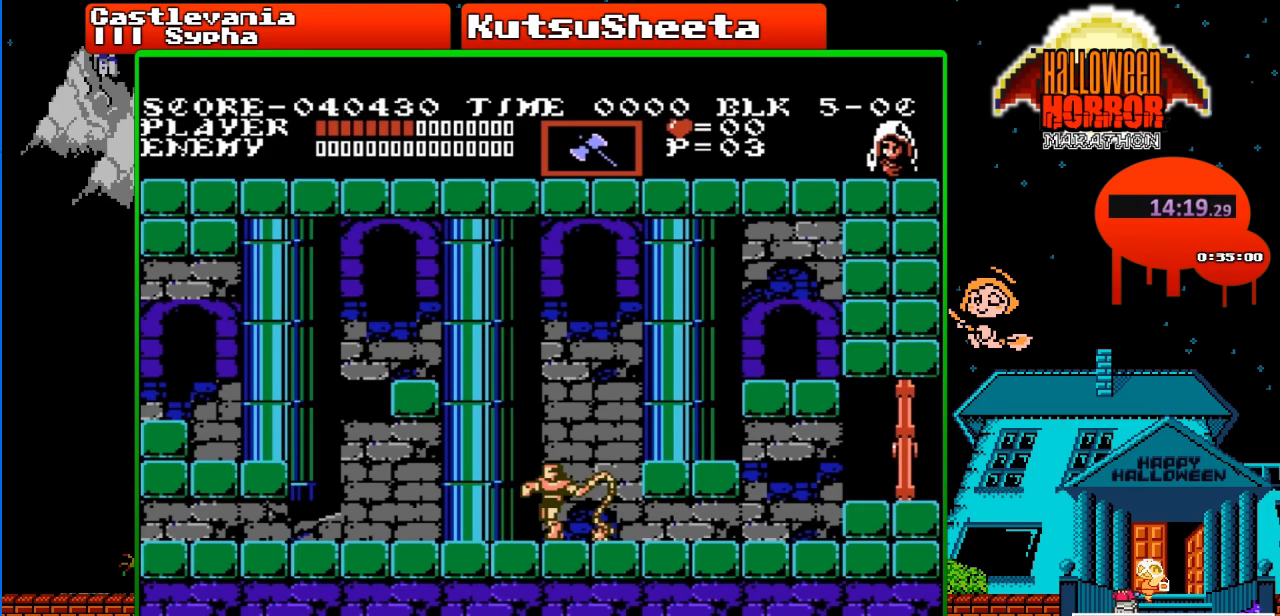
{"buttons": ["DPAD_RIGHT"], "events": []}
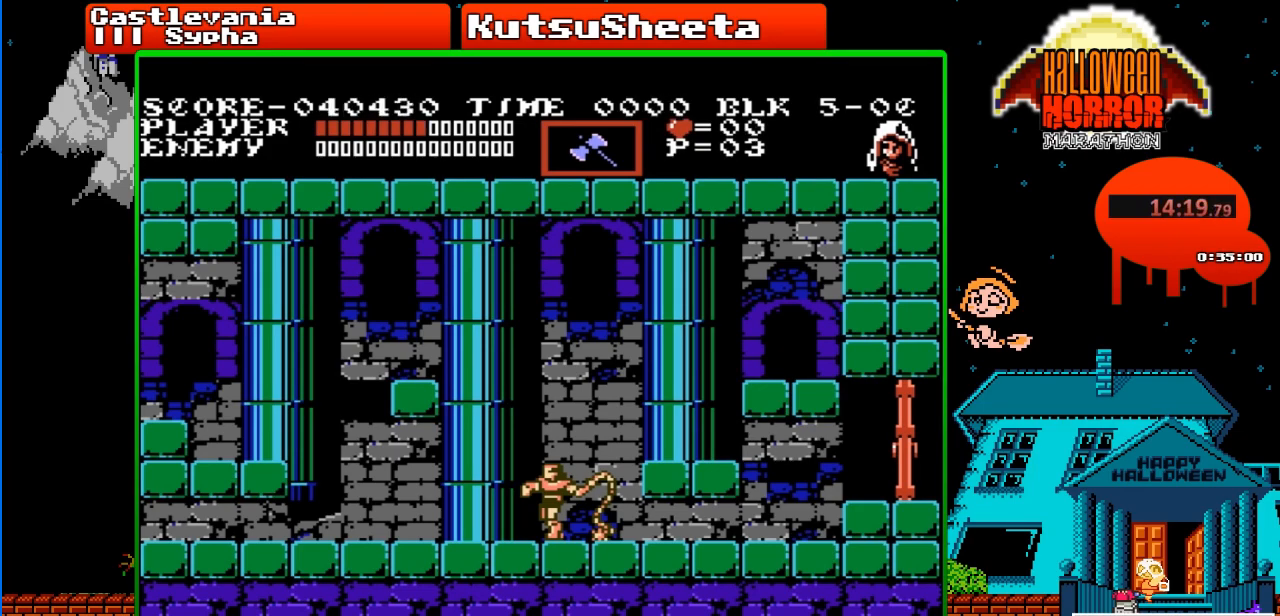
{"buttons": ["DPAD_RIGHT"], "events": []}
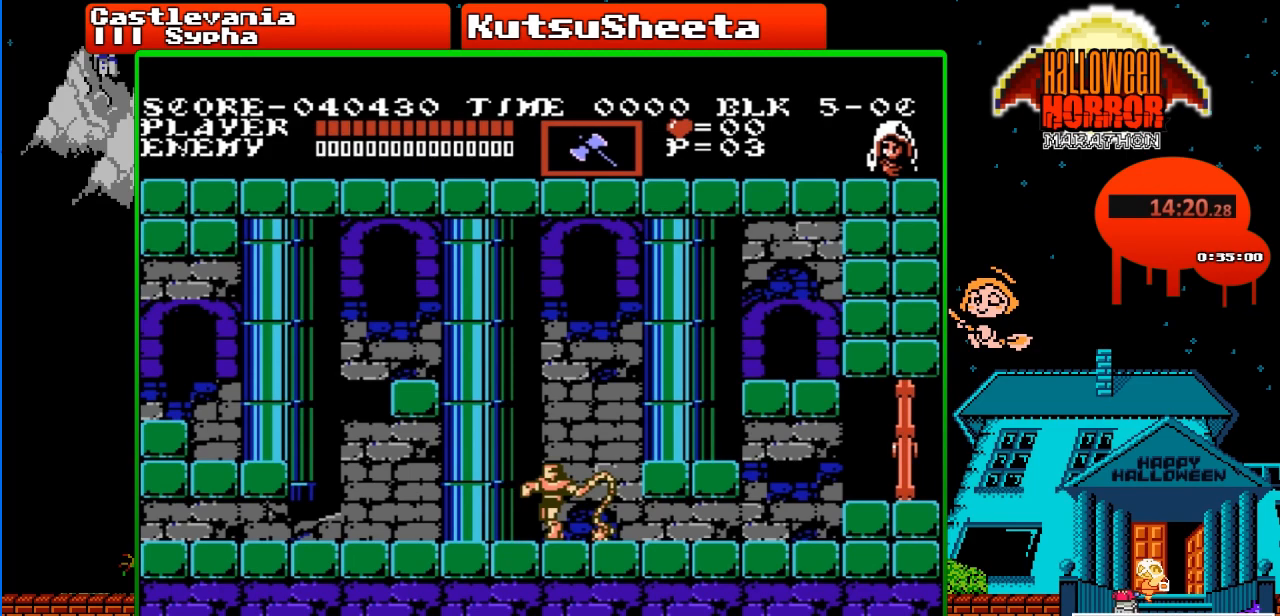
{"buttons": ["DPAD_RIGHT"], "events": []}
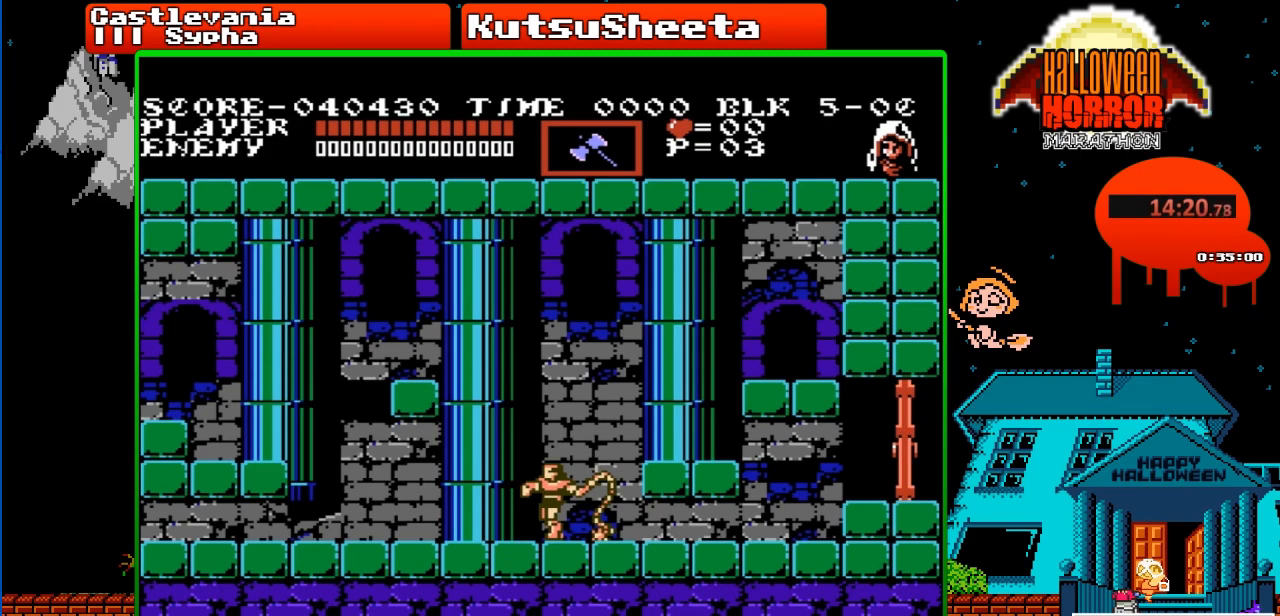
{"buttons": ["DPAD_RIGHT"], "events": []}
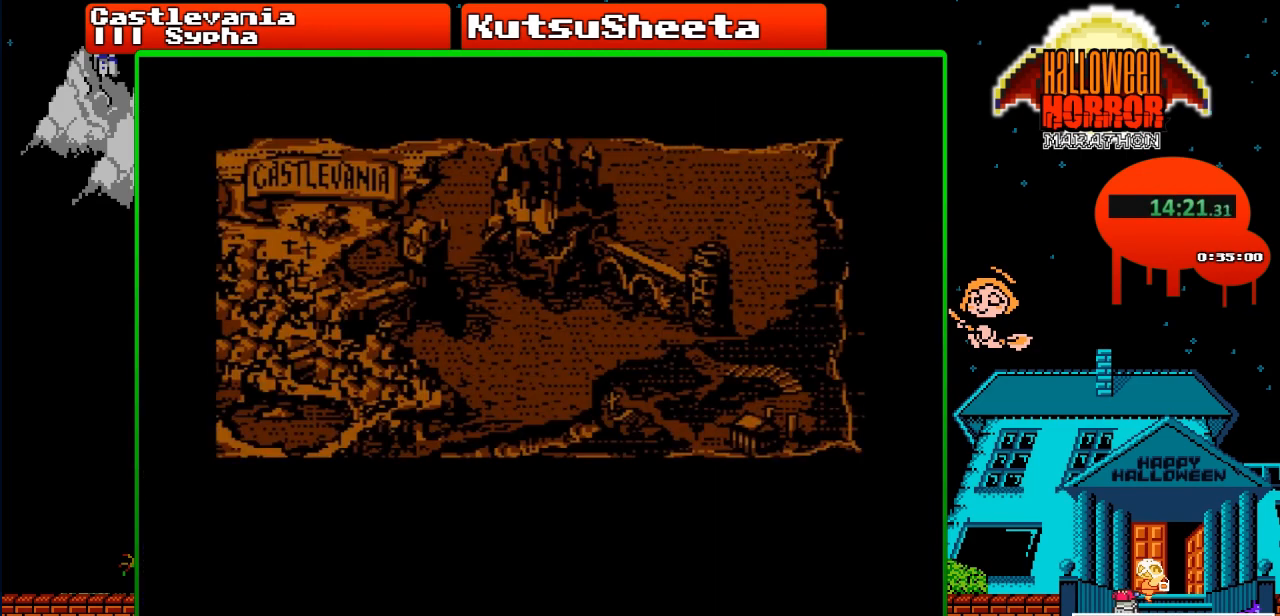
{"buttons": ["DPAD_RIGHT"], "events": []}
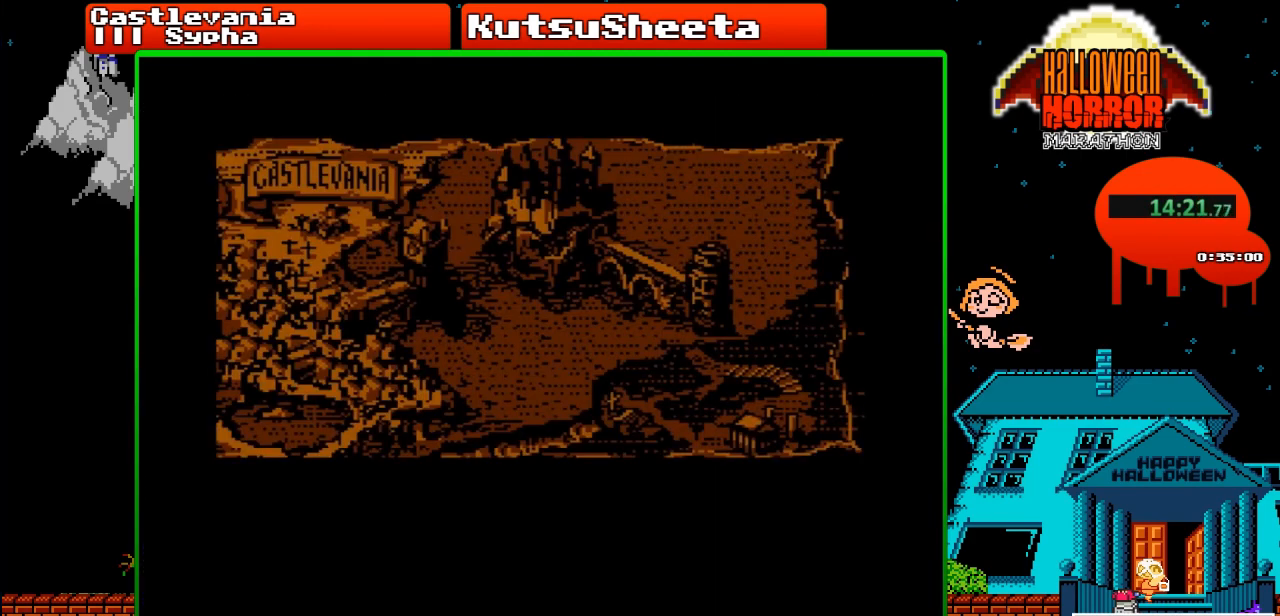
{"buttons": ["DPAD_RIGHT"], "events": []}
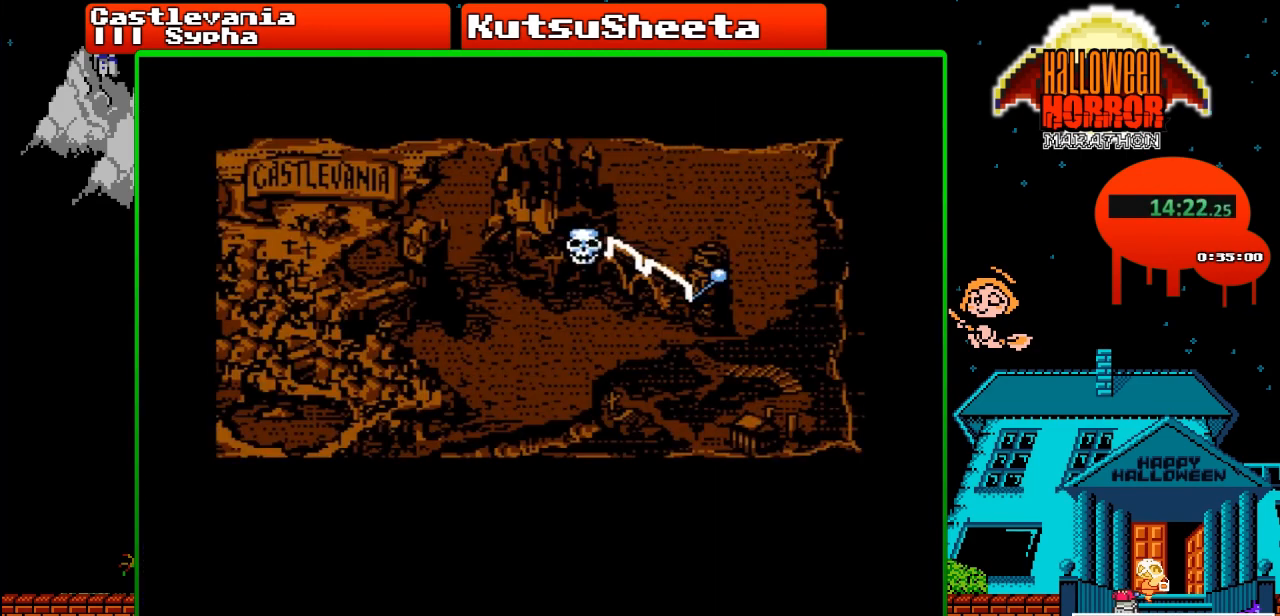
{"buttons": ["DPAD_RIGHT"], "events": []}
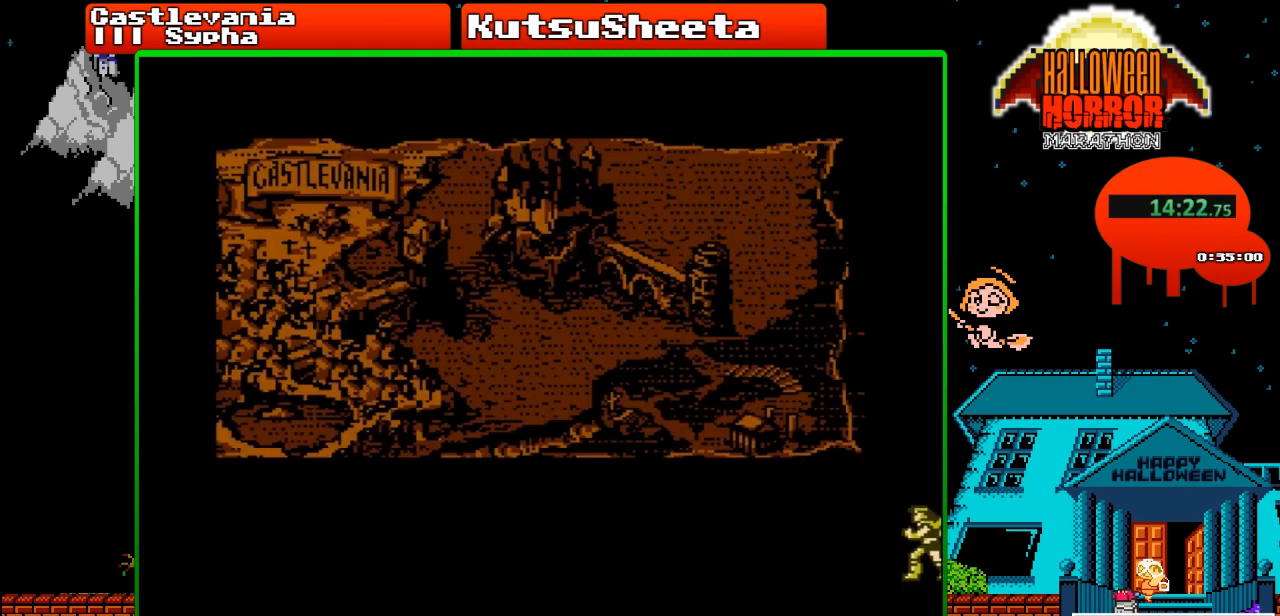
{"buttons": ["DPAD_RIGHT"], "events": []}
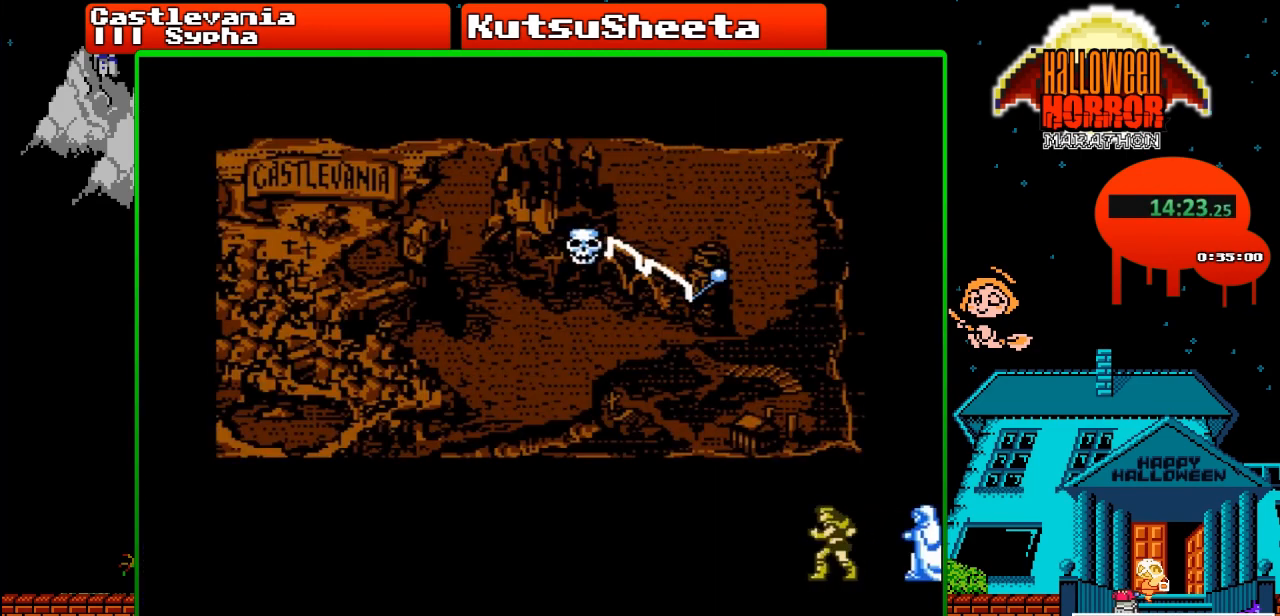
{"buttons": ["DPAD_RIGHT"], "events": []}
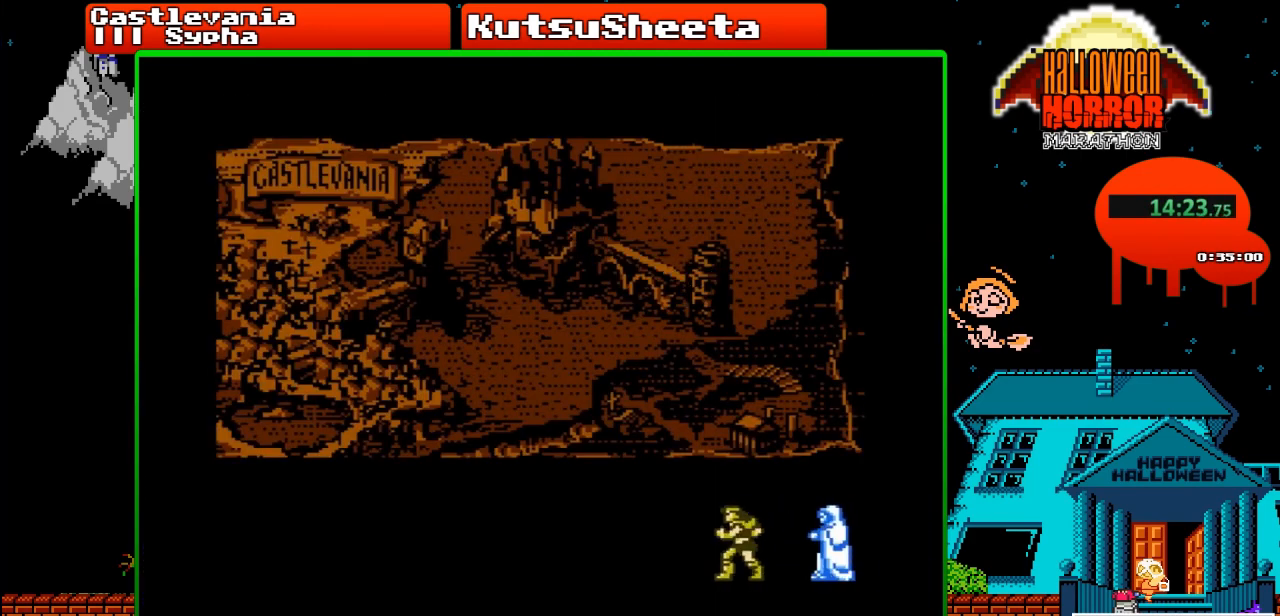
{"buttons": ["DPAD_RIGHT"], "events": []}
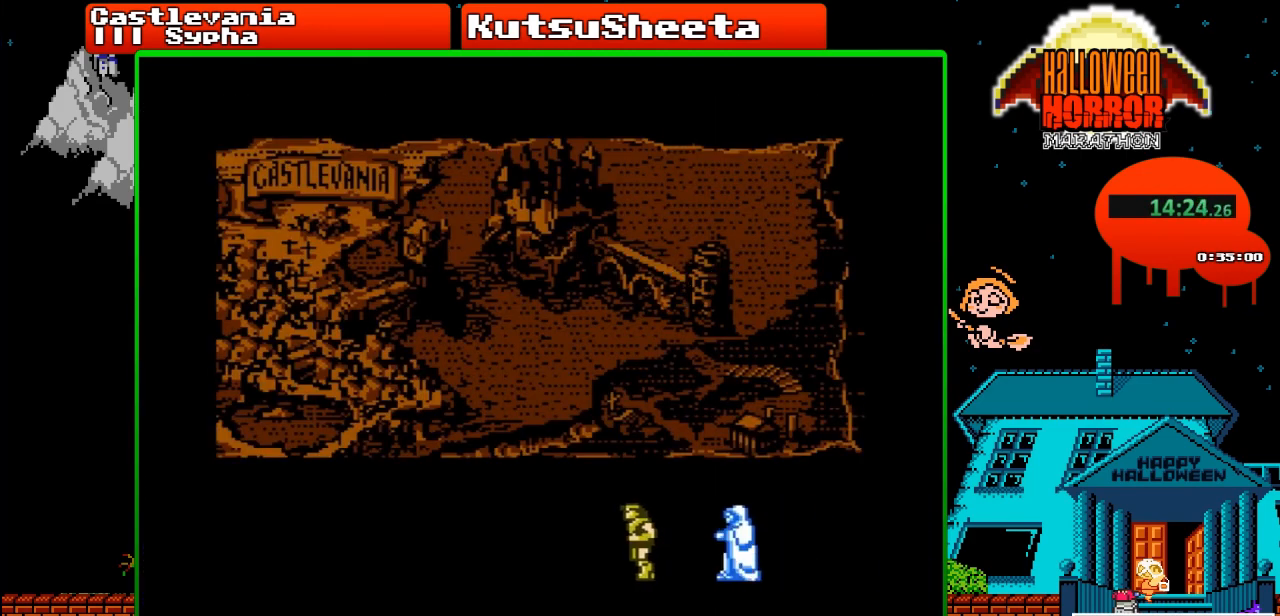
{"buttons": ["DPAD_RIGHT"], "events": []}
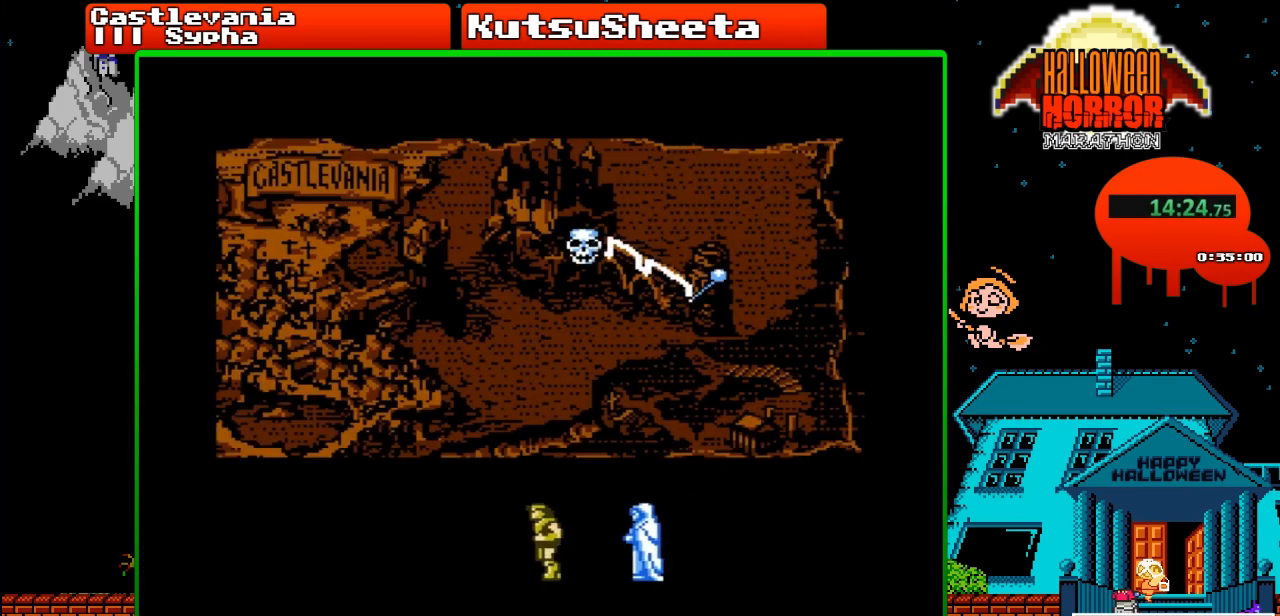
{"buttons": ["DPAD_RIGHT"], "events": []}
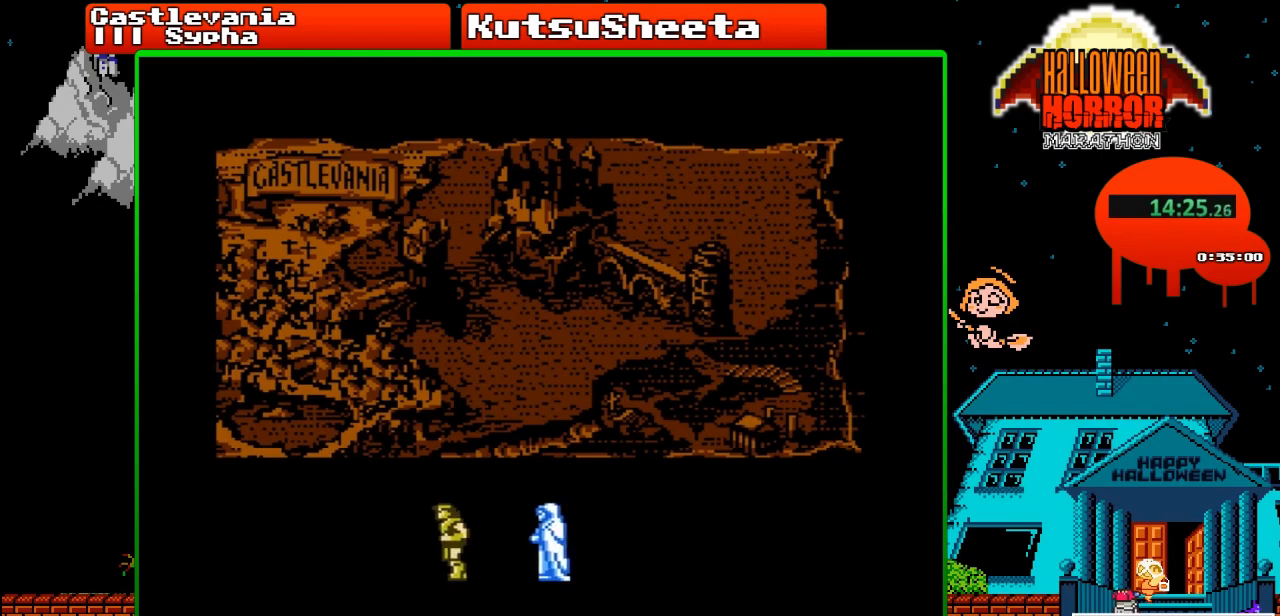
{"buttons": ["DPAD_RIGHT"], "events": []}
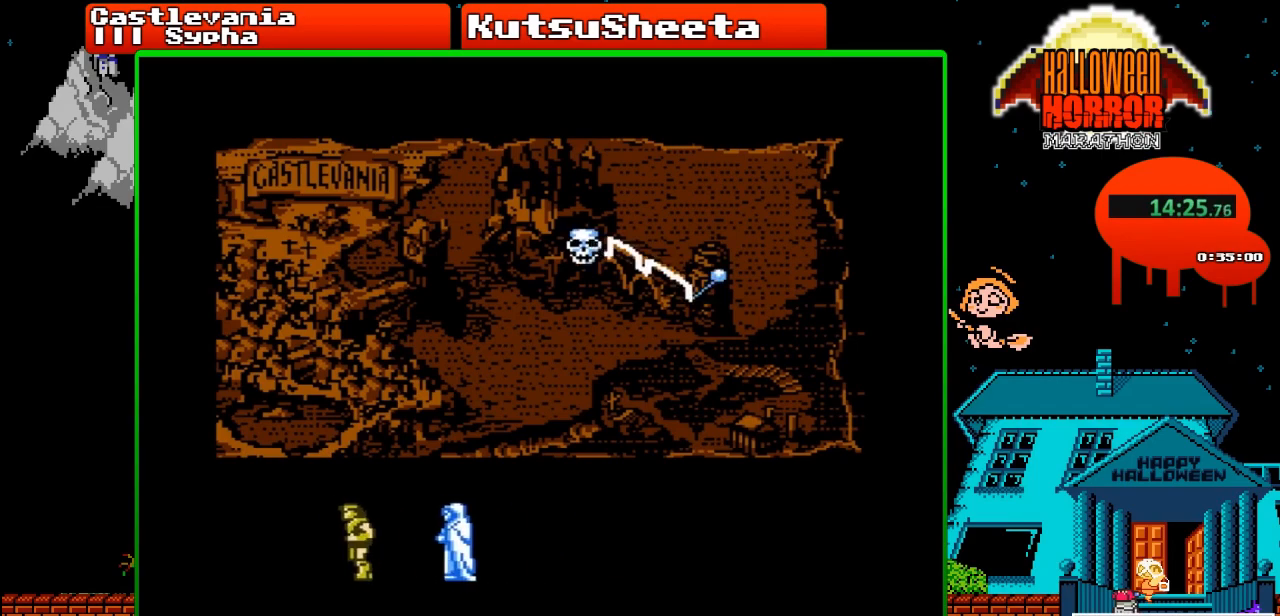
{"buttons": ["DPAD_RIGHT"], "events": []}
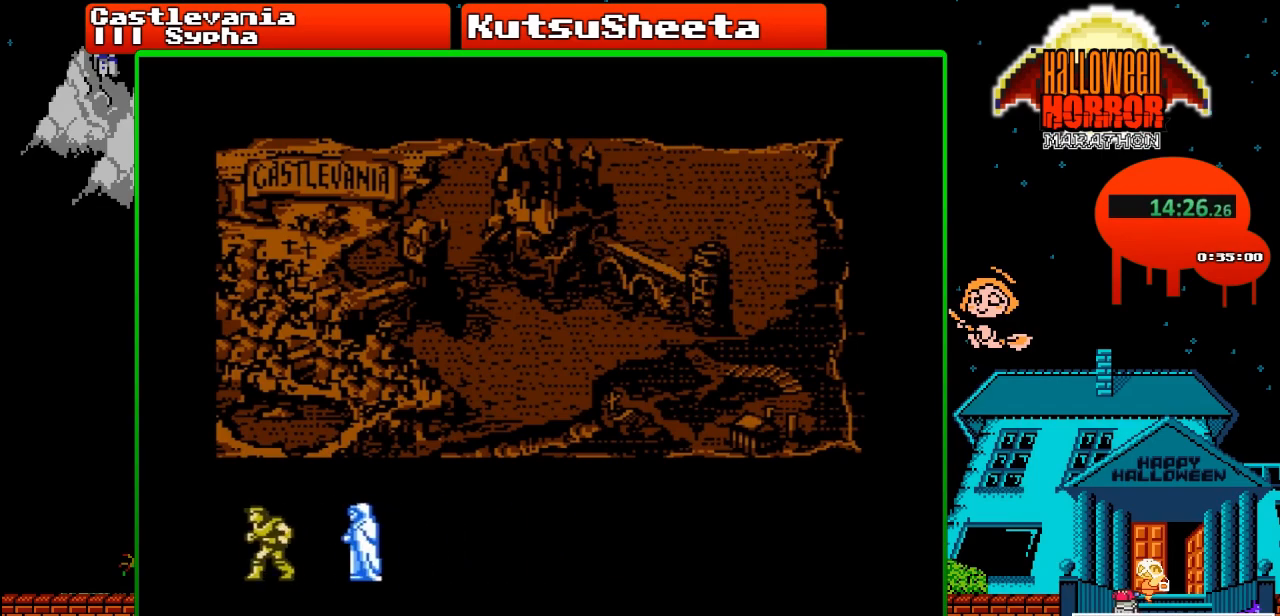
{"buttons": ["DPAD_RIGHT"], "events": []}
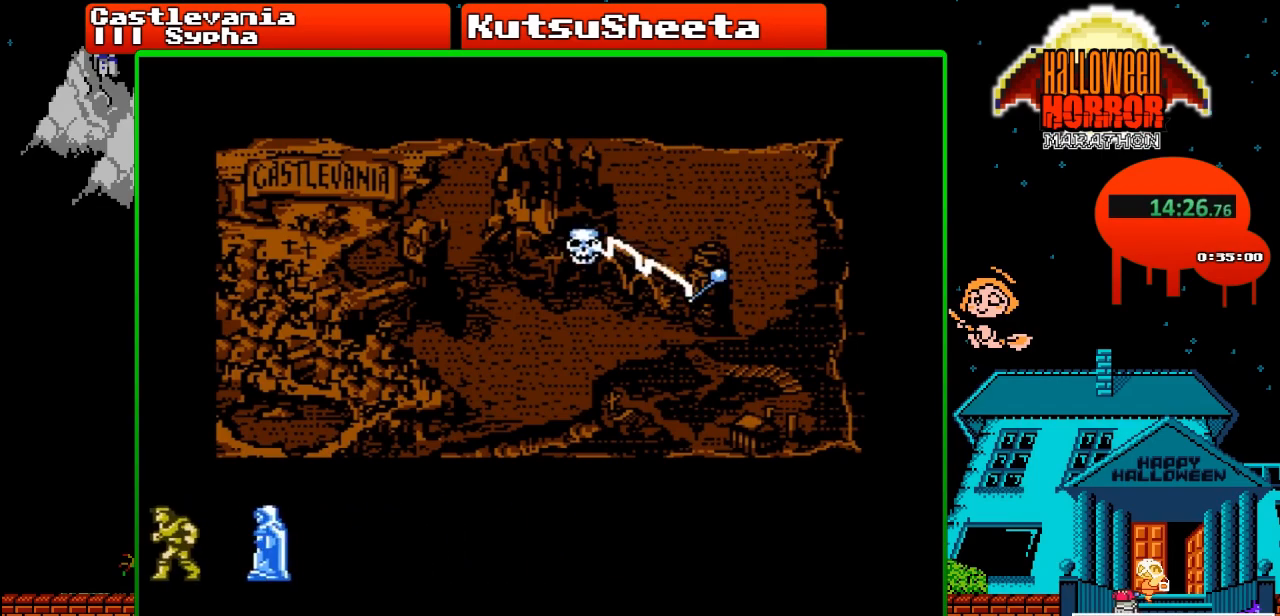
{"buttons": ["DPAD_RIGHT"], "events": []}
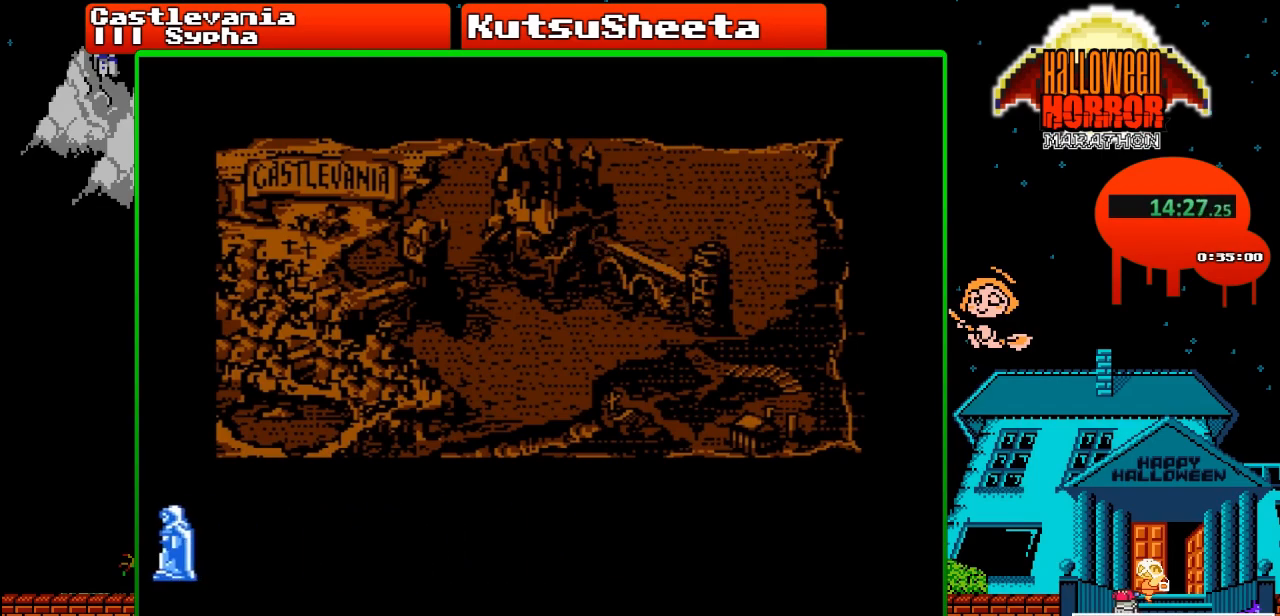
{"buttons": ["DPAD_RIGHT"], "events": []}
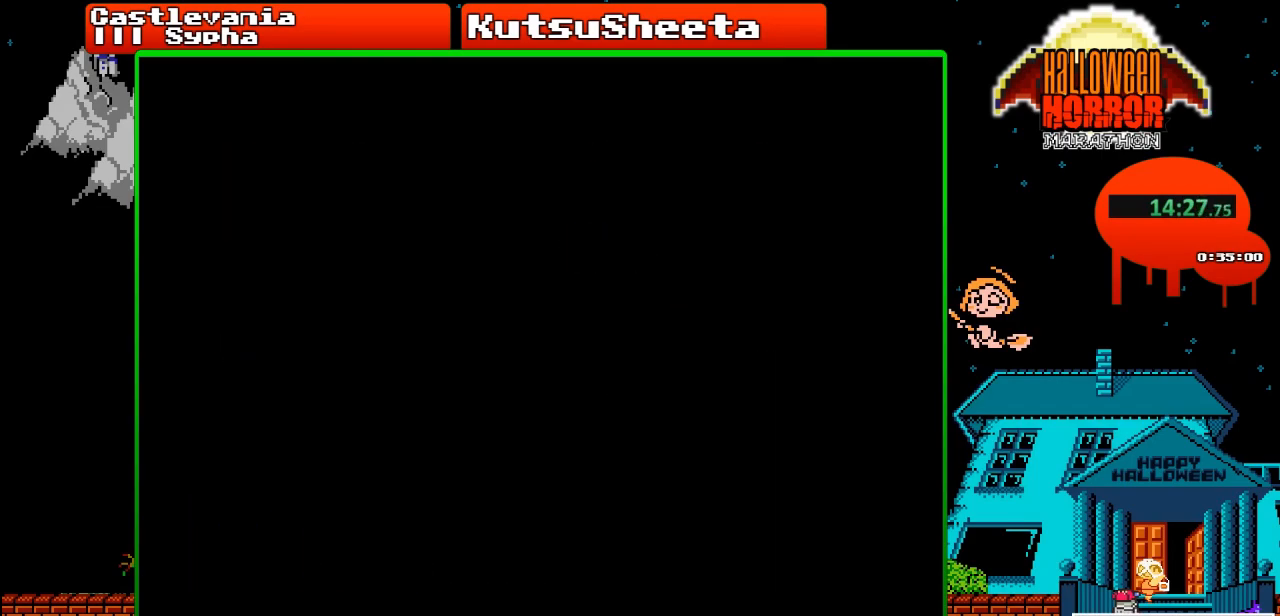
{"buttons": ["DPAD_RIGHT"], "events": []}
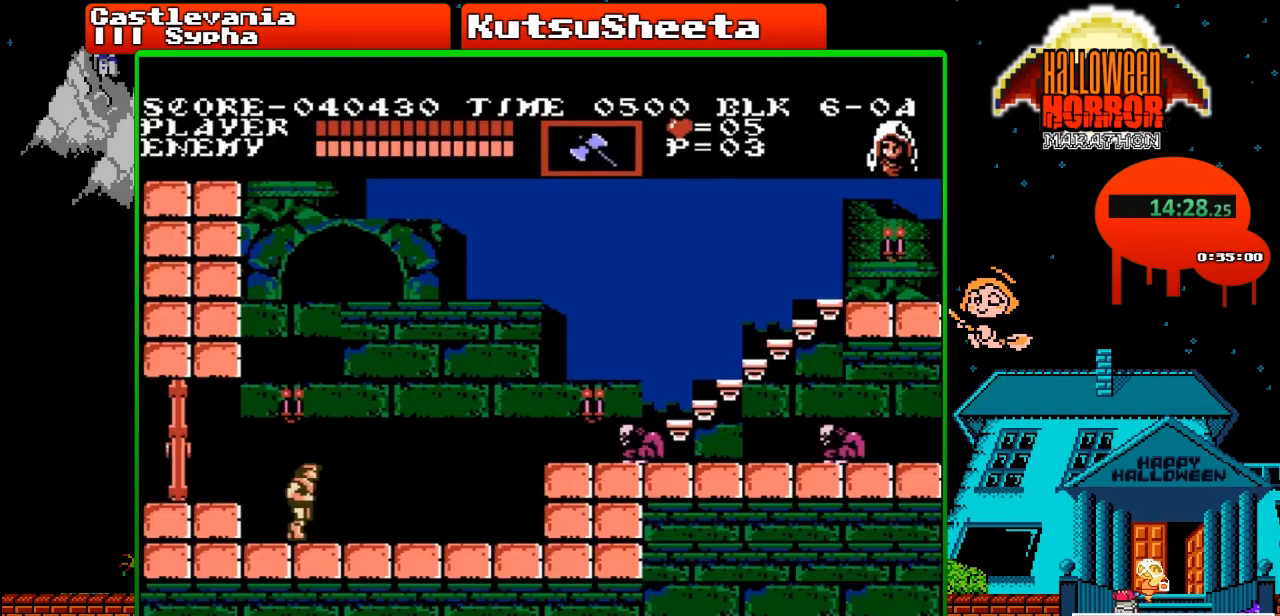
{"buttons": ["DPAD_RIGHT"], "events": []}
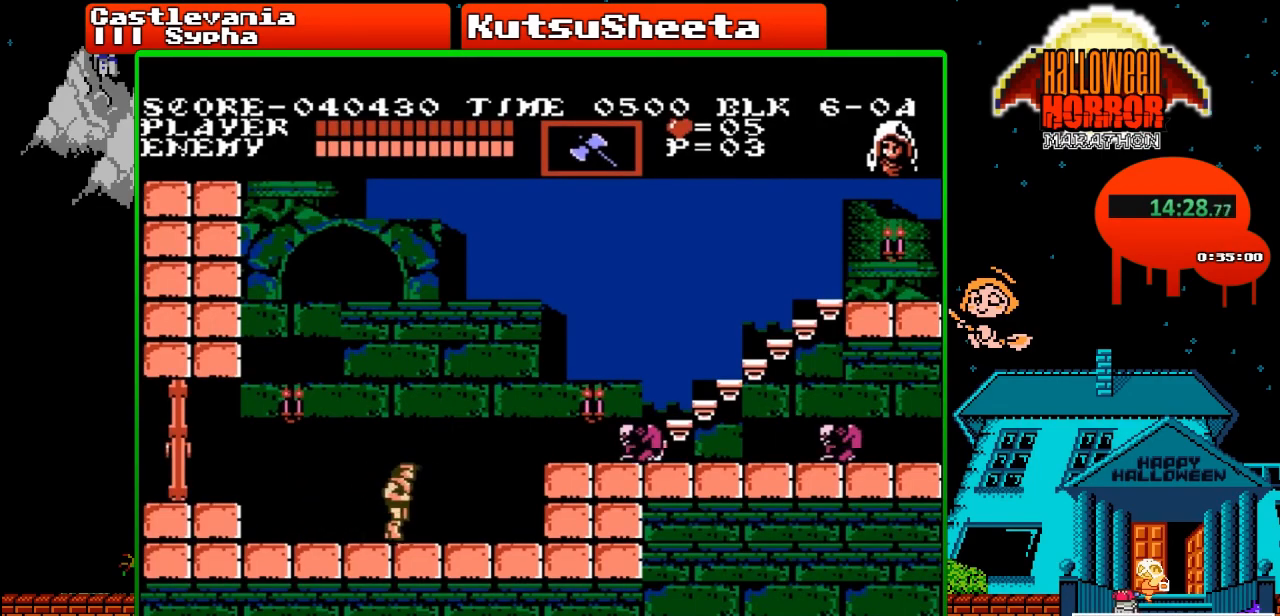
{"buttons": ["DPAD_RIGHT"], "events": [[350, "A", "down"], [400, "B", "down"], [500, "A", "up"], [500, "B", "up"]]}
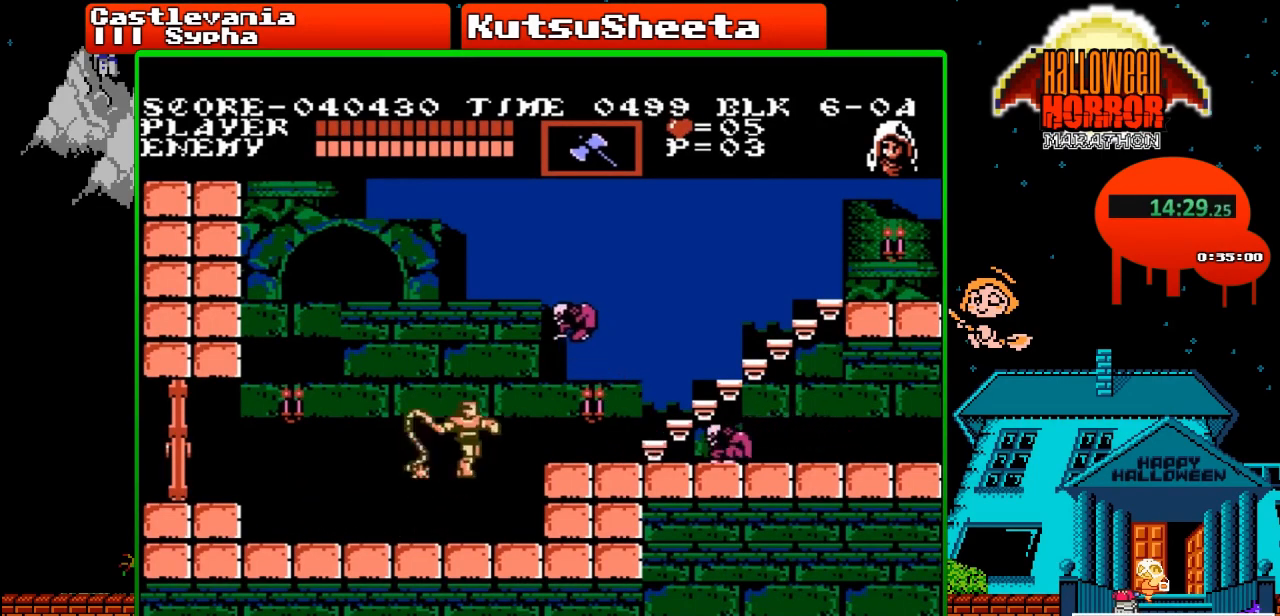
{"buttons": ["DPAD_RIGHT"], "events": []}
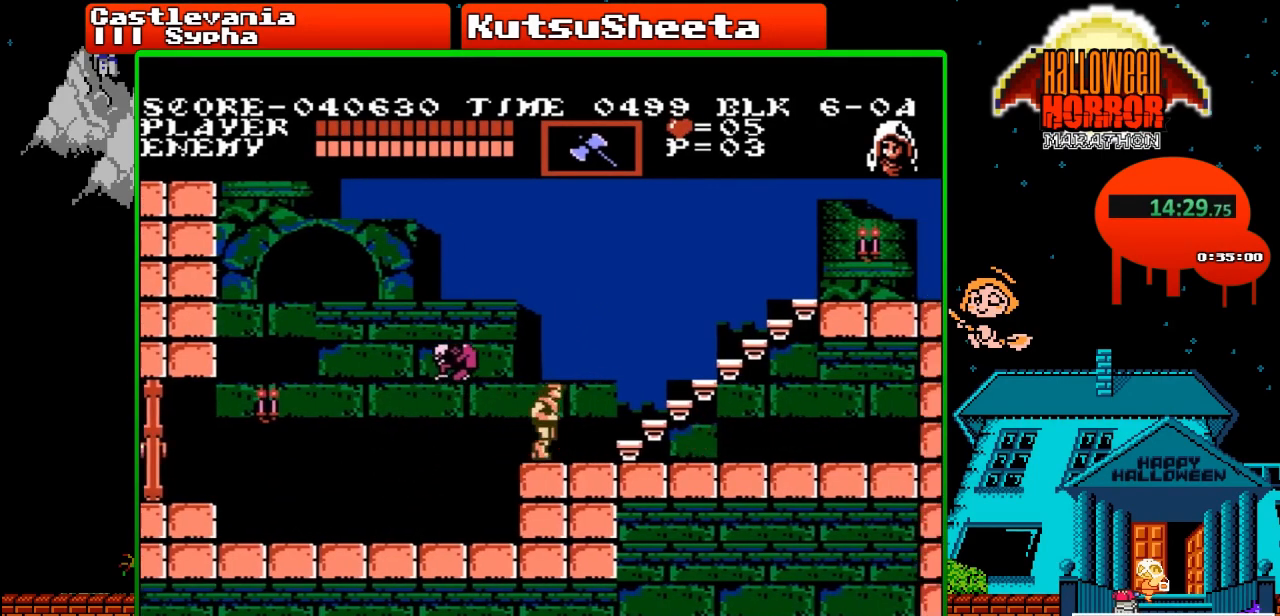
{"buttons": ["DPAD_UP"], "events": [[267, "DPAD_UP", "down"], [283, "DPAD_RIGHT", "up"]]}
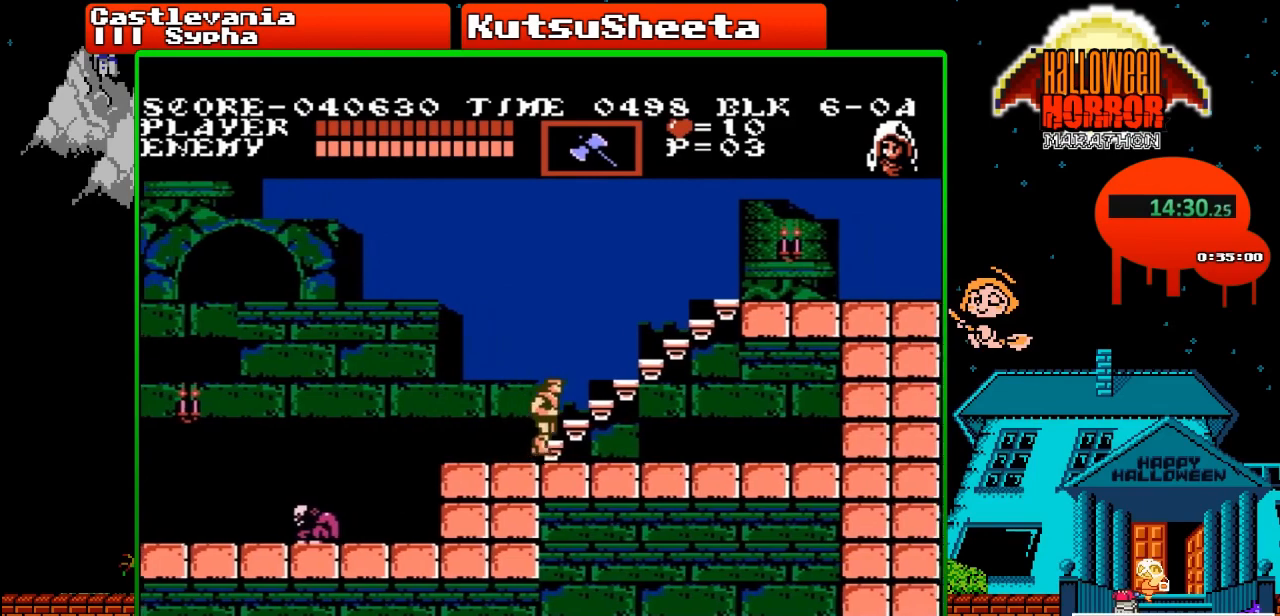
{"buttons": ["DPAD_RIGHT"], "events": [[133, "DPAD_RIGHT", "down"], [150, "DPAD_UP", "up"]]}